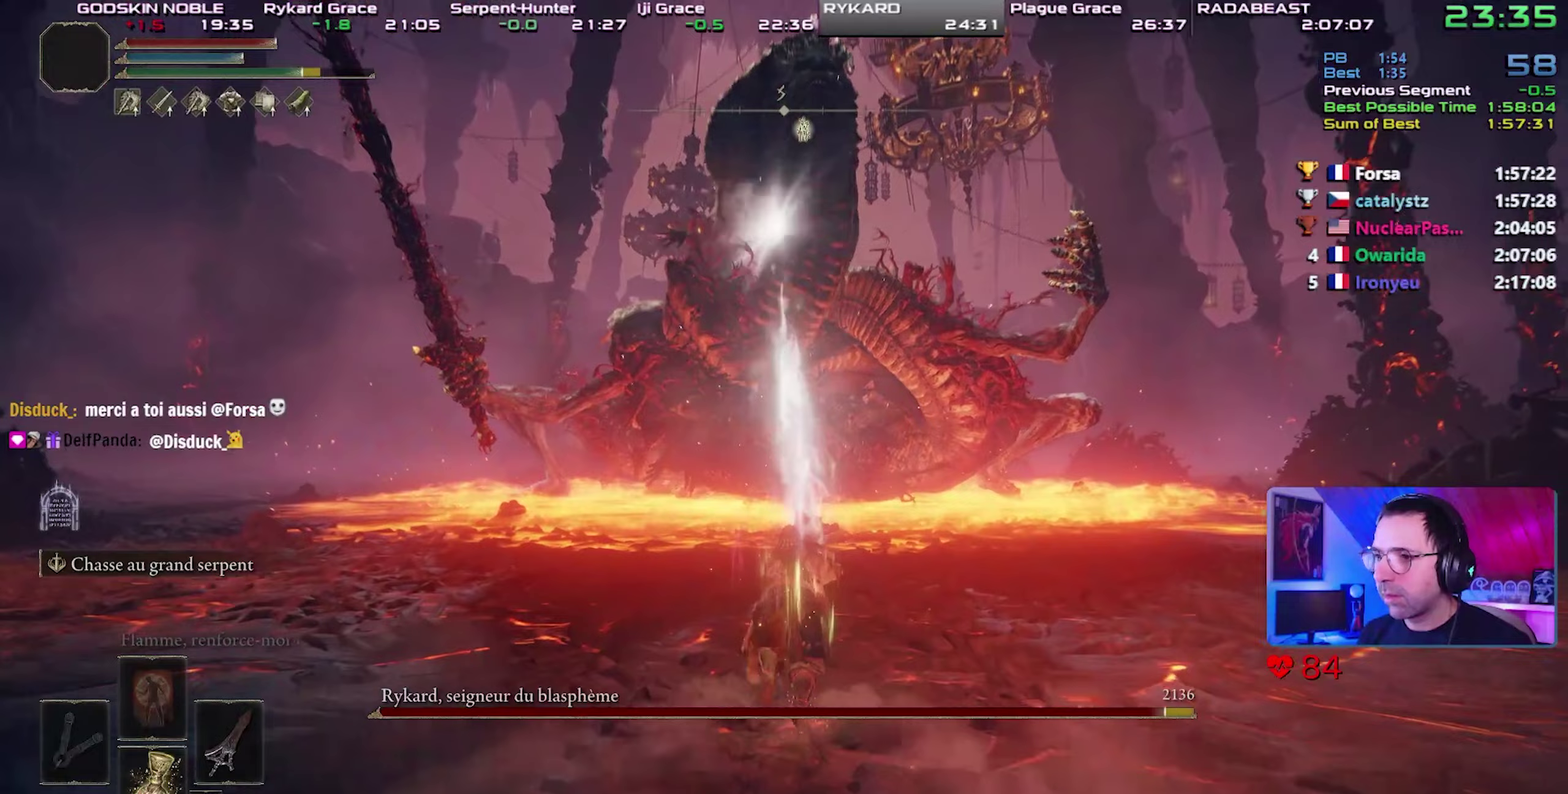
Gameplay with a controller (PlayStation layout); each line is a JSON object with the inputs held at the frame after it. "events" lists button and stick changes between this image and that frame as [ms after this image, input, new state], when the widget could be followed in between. Not read: L1 L3 R1 R3.
{"buttons": [], "events": []}
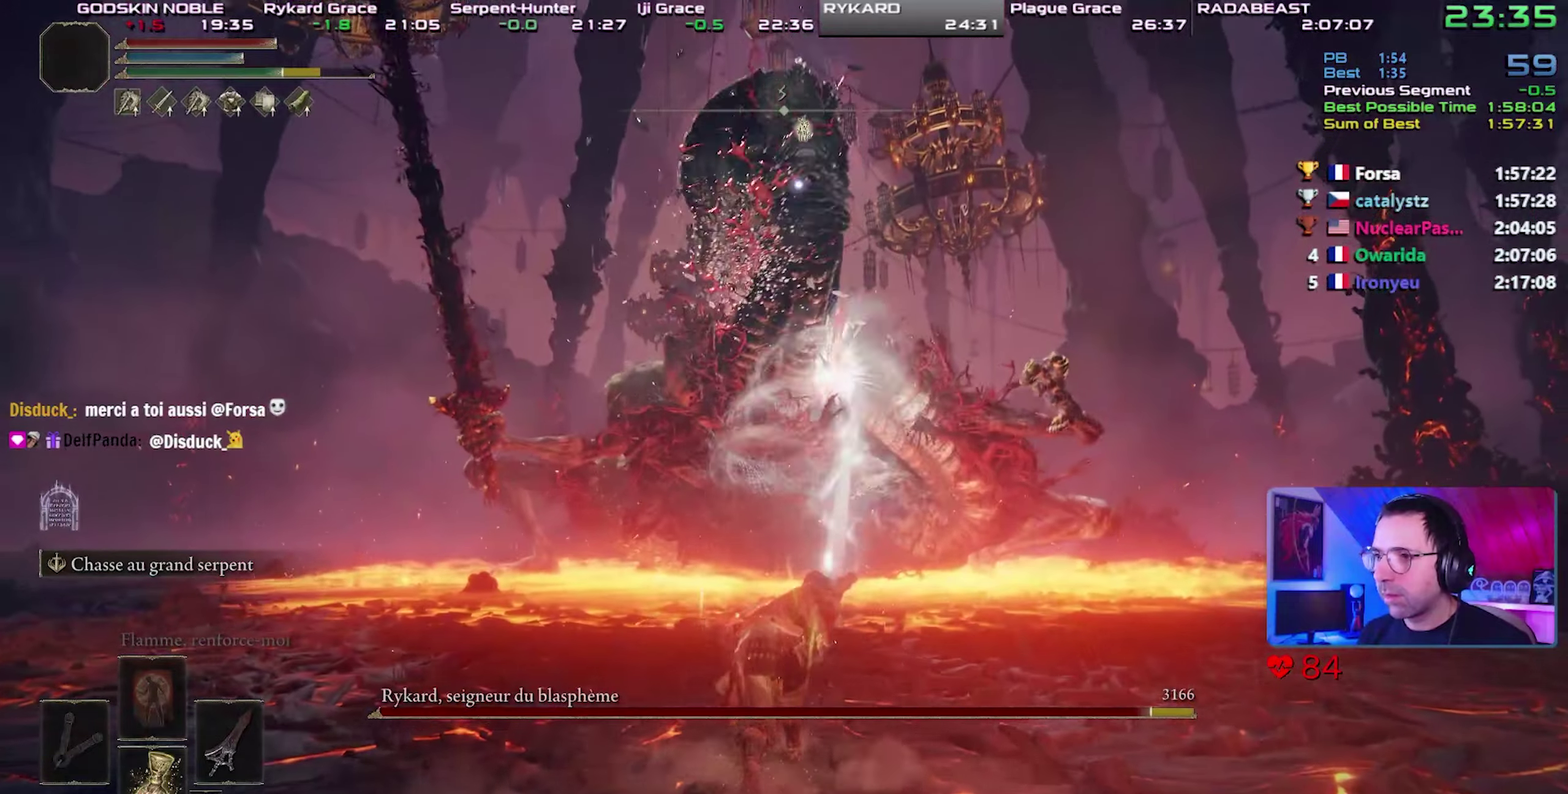
{"buttons": [], "events": []}
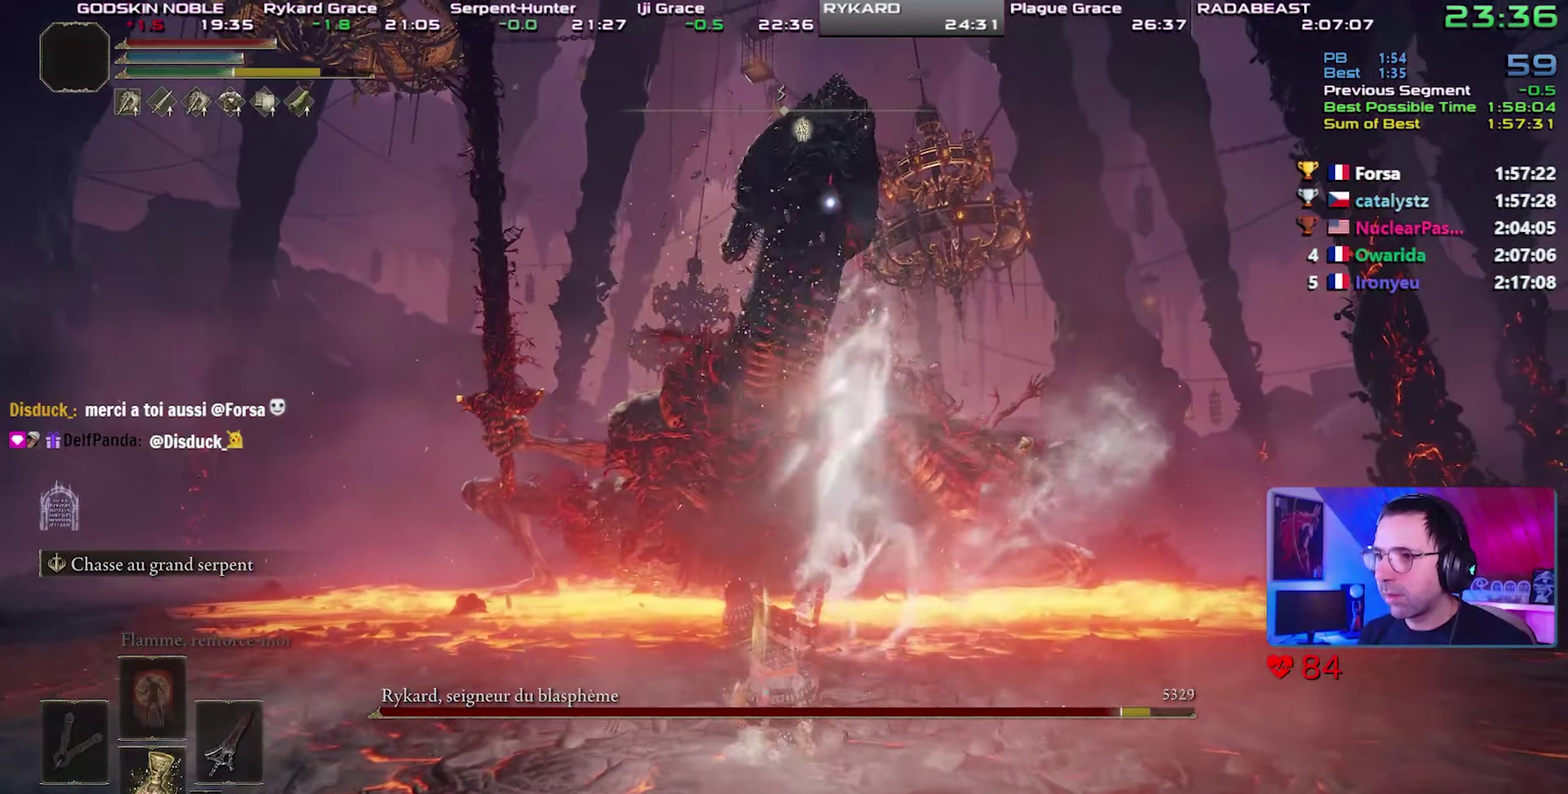
{"buttons": [], "events": []}
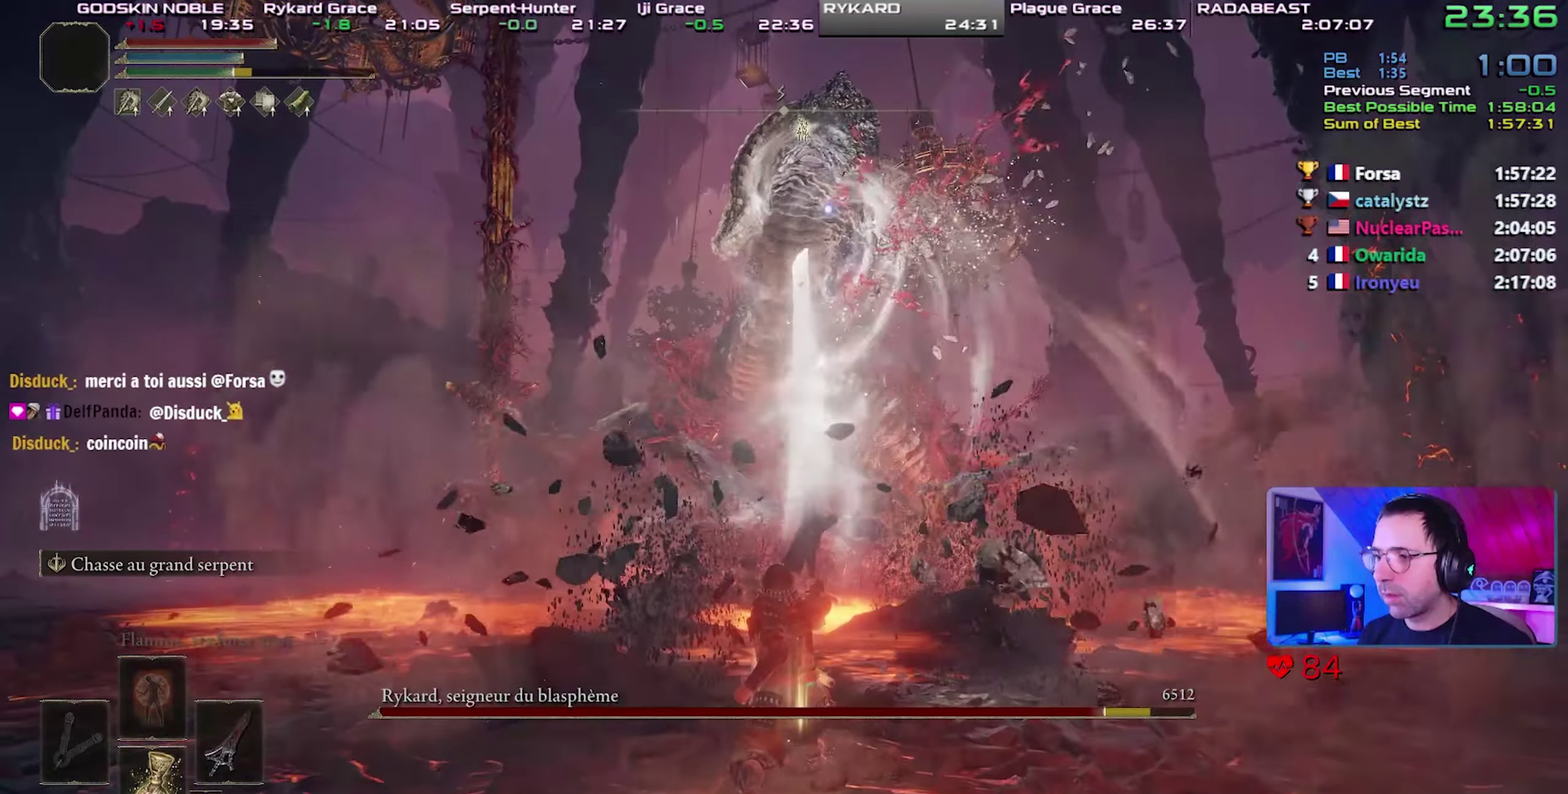
{"buttons": [], "events": []}
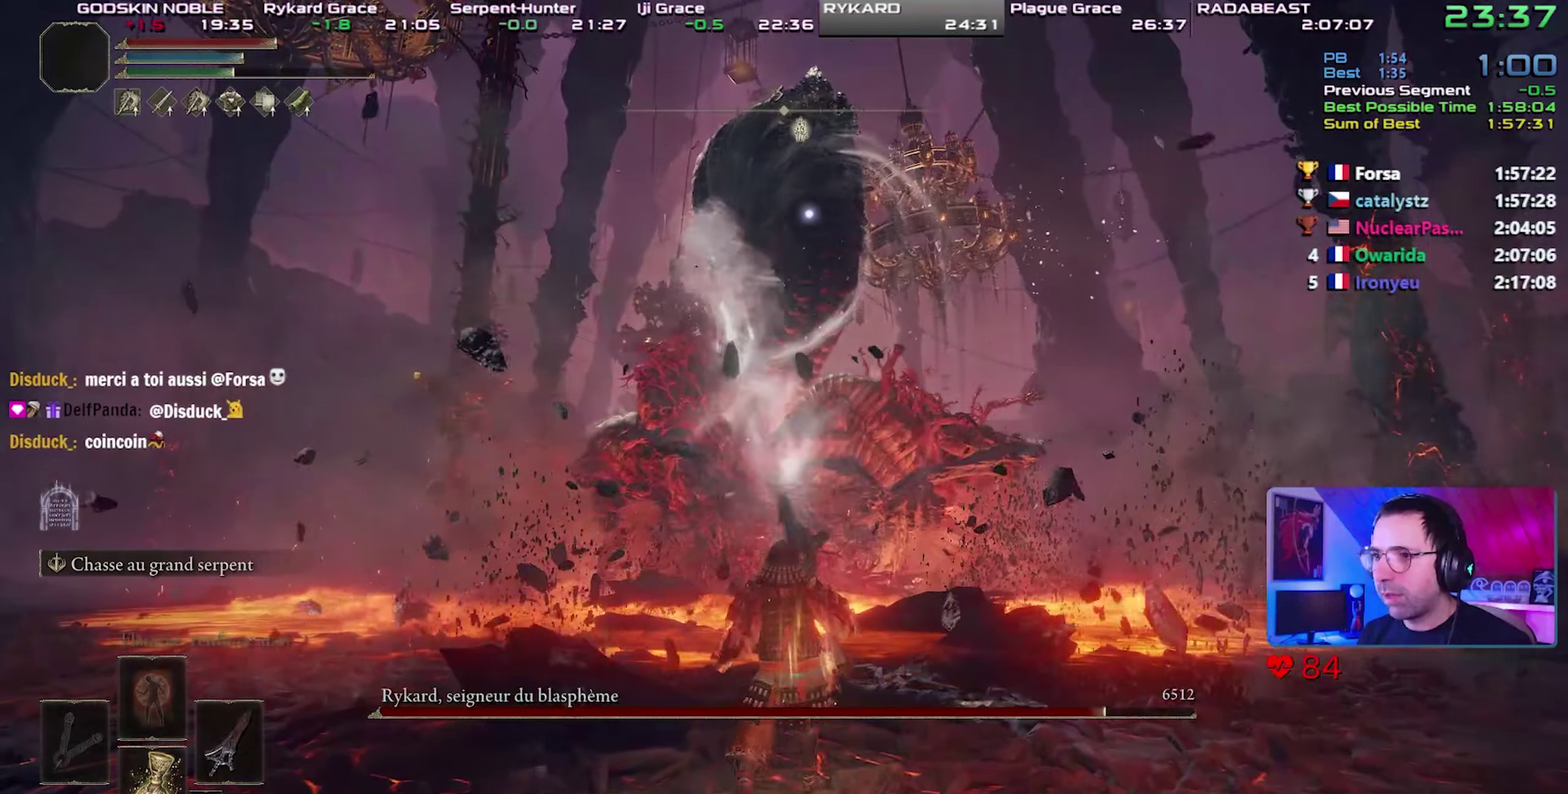
{"buttons": [], "events": []}
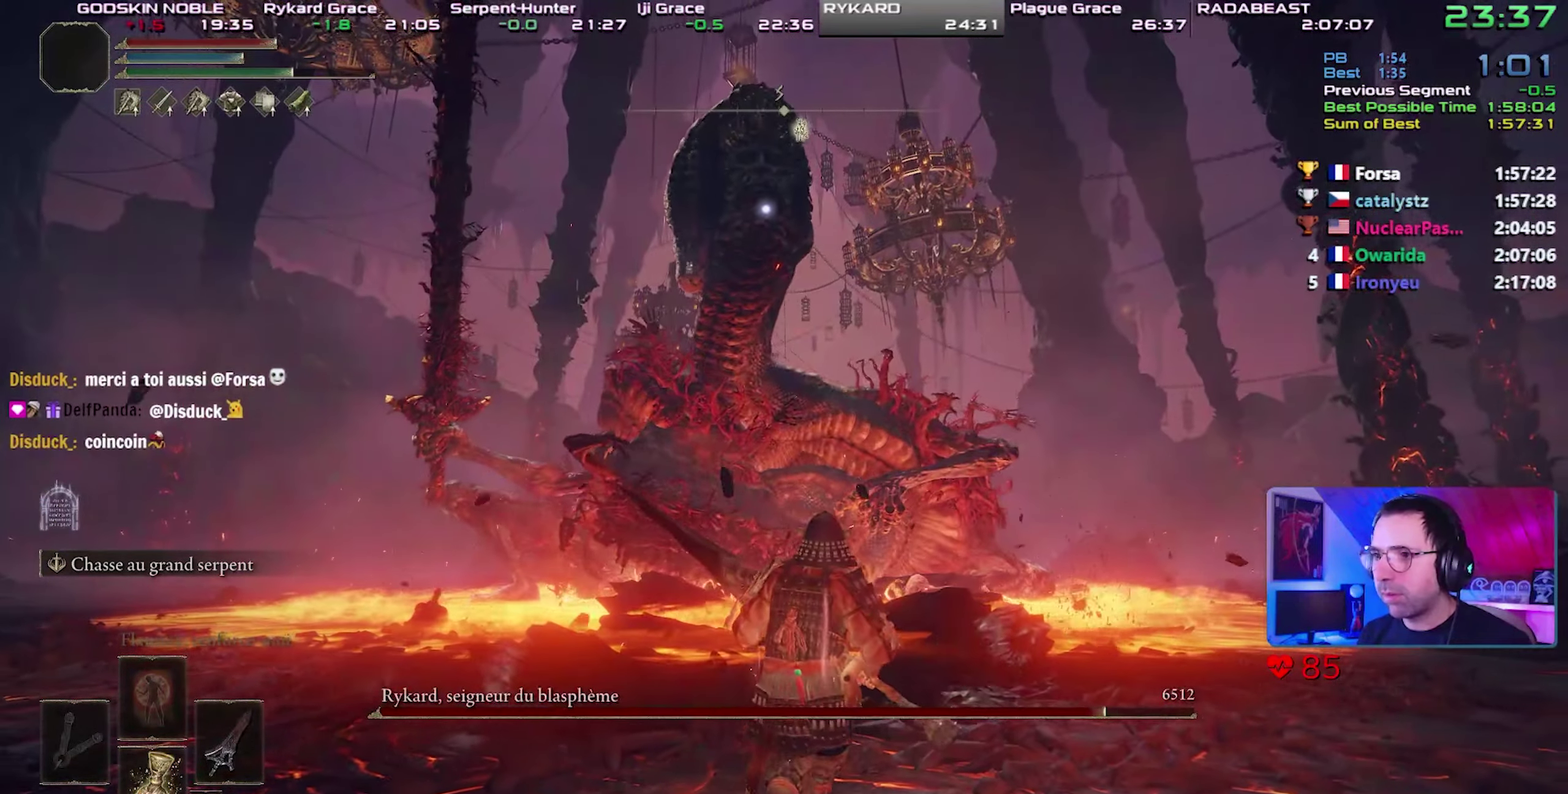
{"buttons": ["L2"], "events": [[217, "L2", "down"]]}
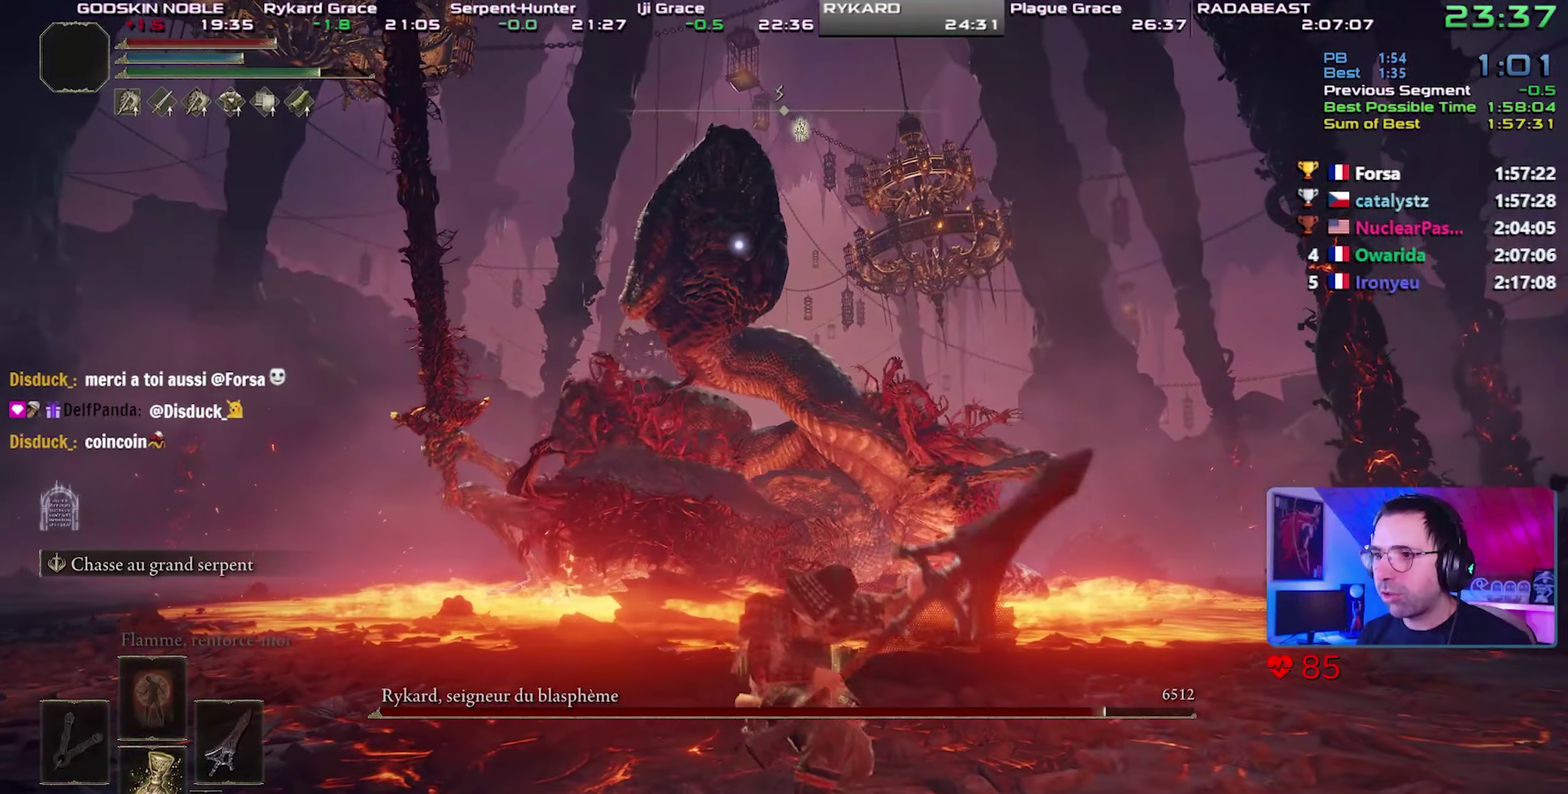
{"buttons": ["L2"], "events": []}
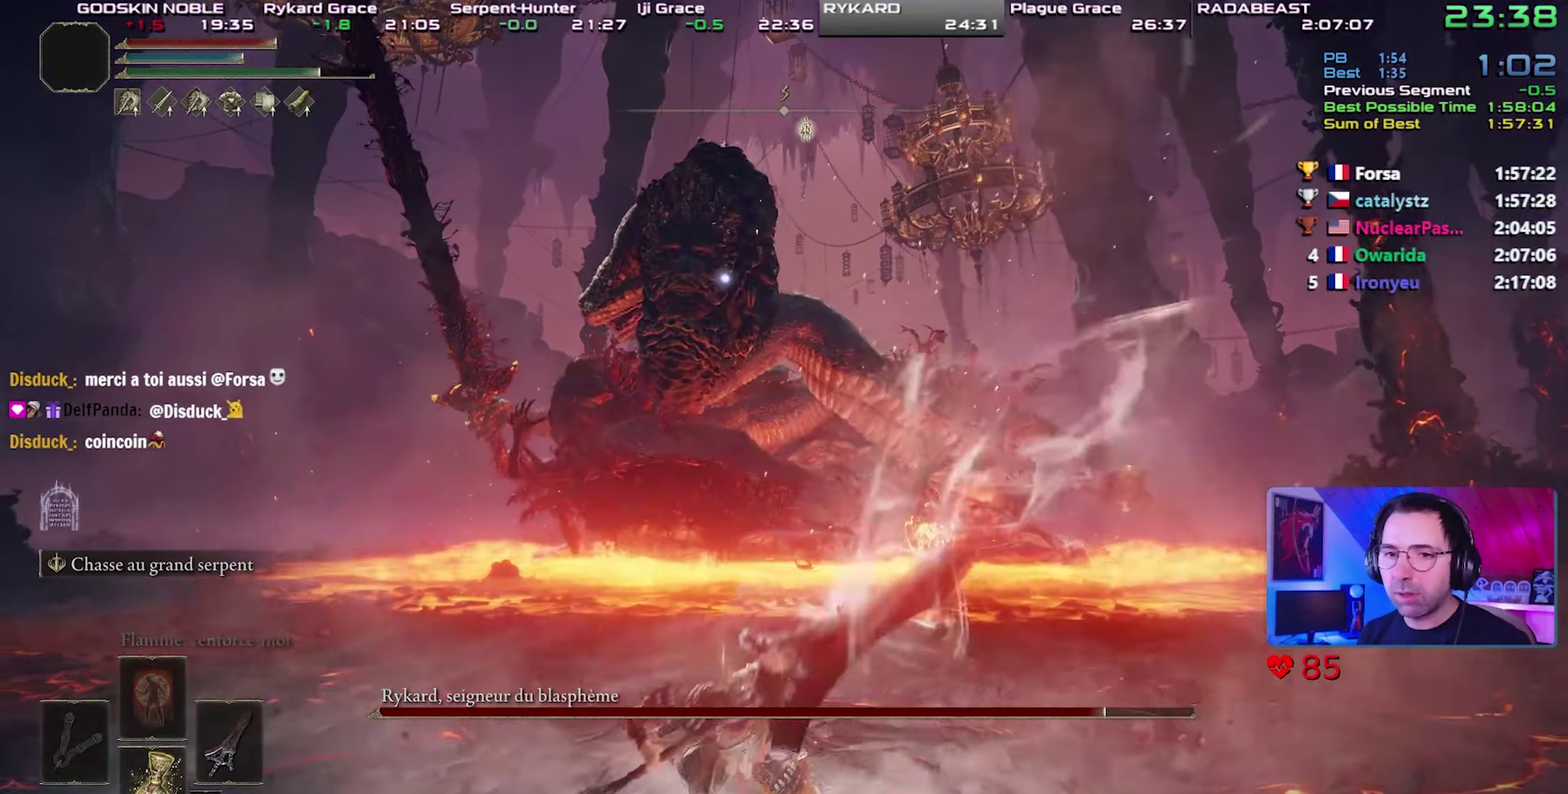
{"buttons": ["L2"], "events": []}
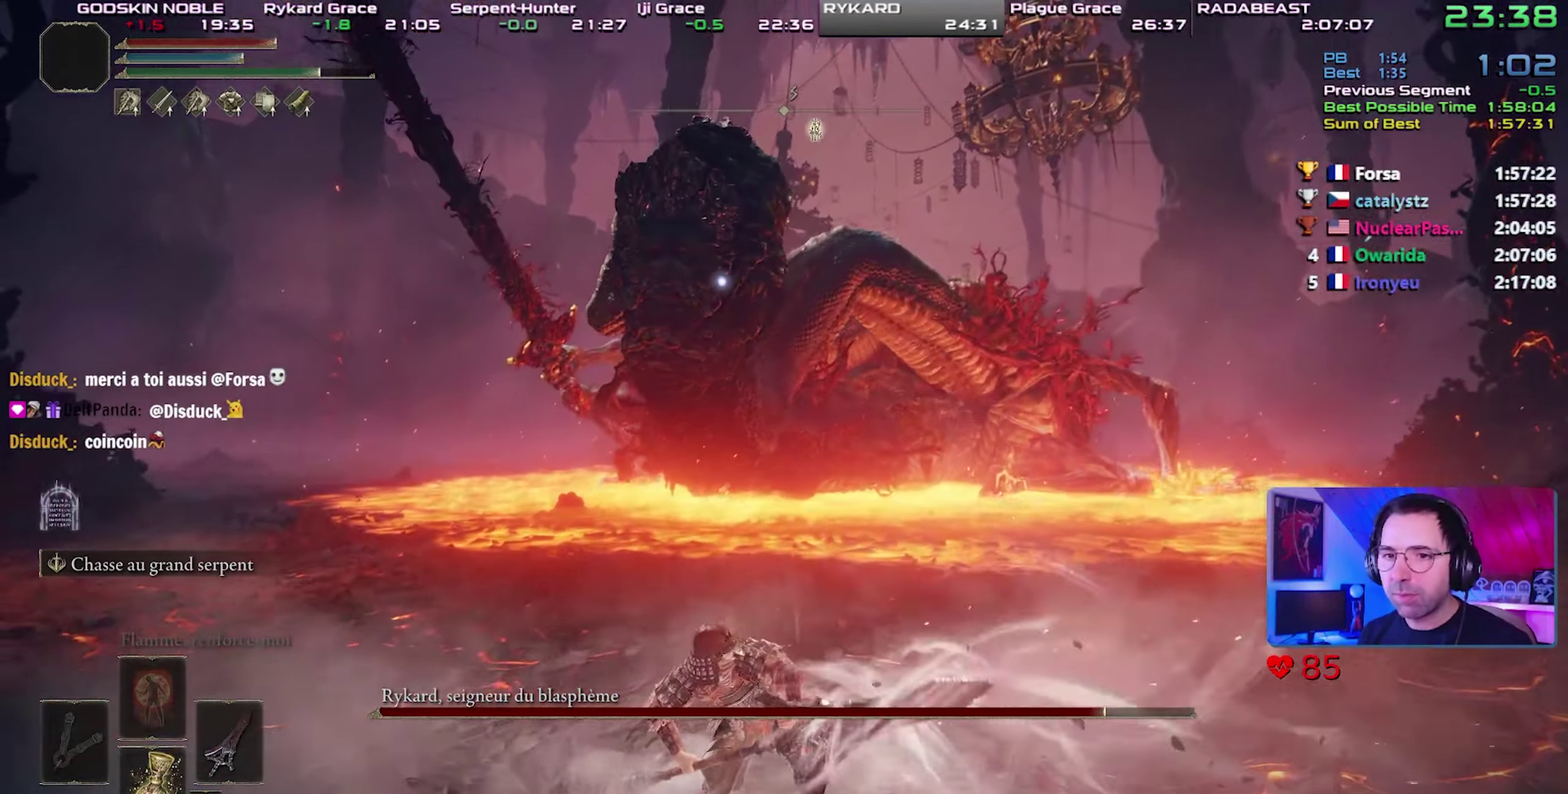
{"buttons": ["L2"], "events": []}
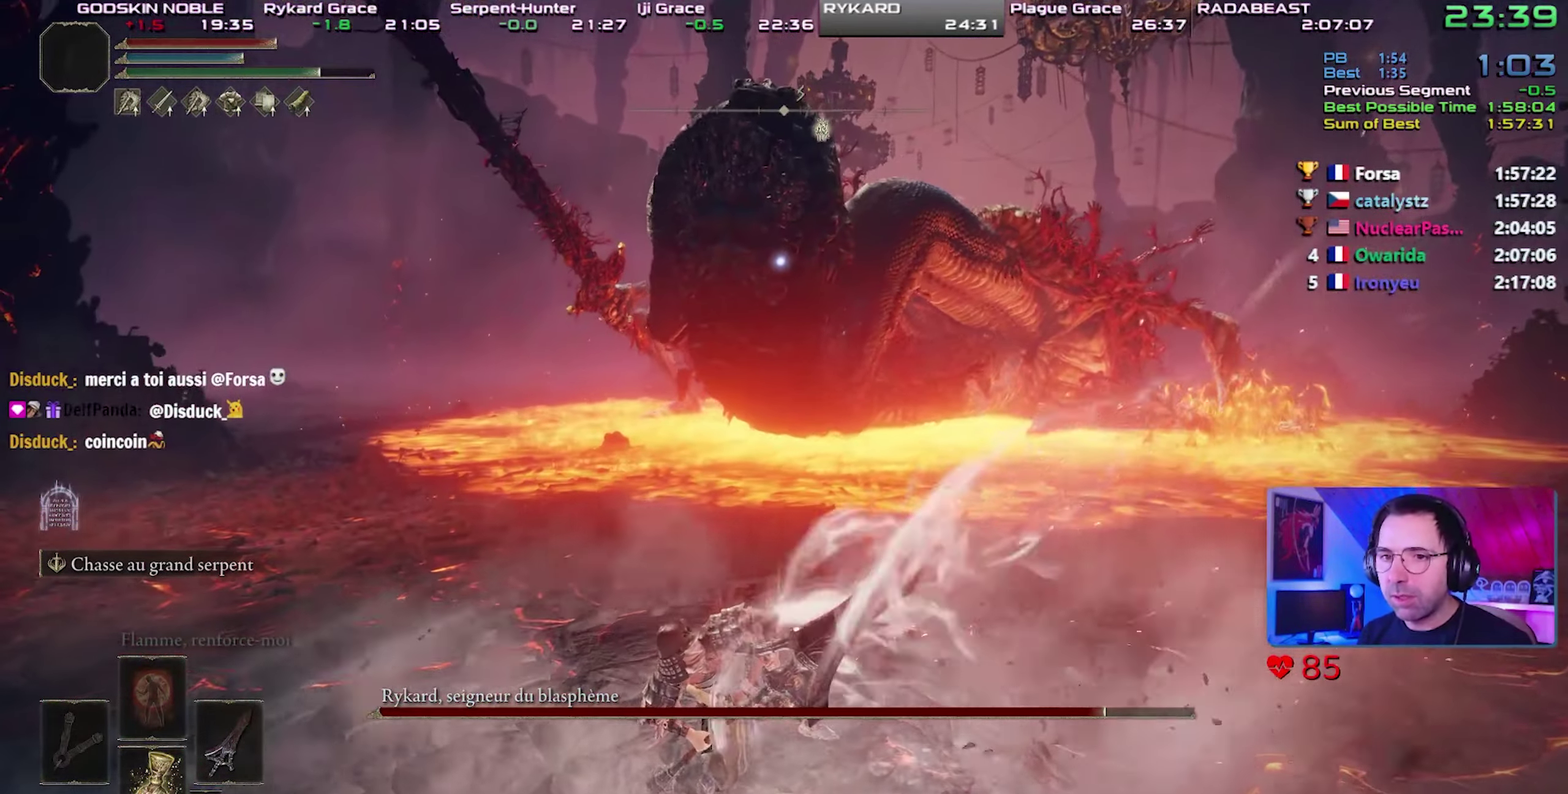
{"buttons": ["L2"], "events": []}
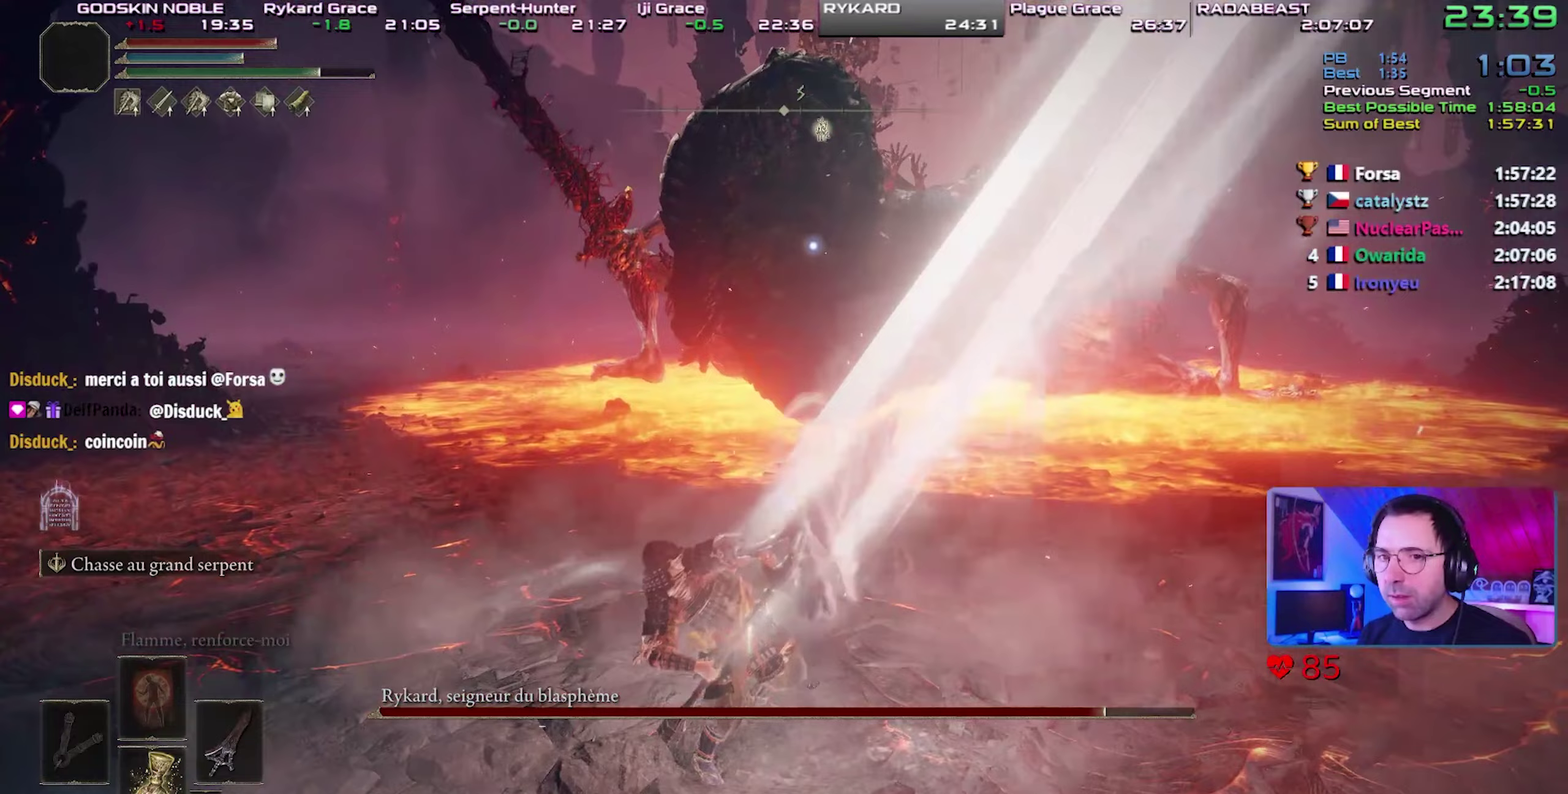
{"buttons": ["L2"], "events": []}
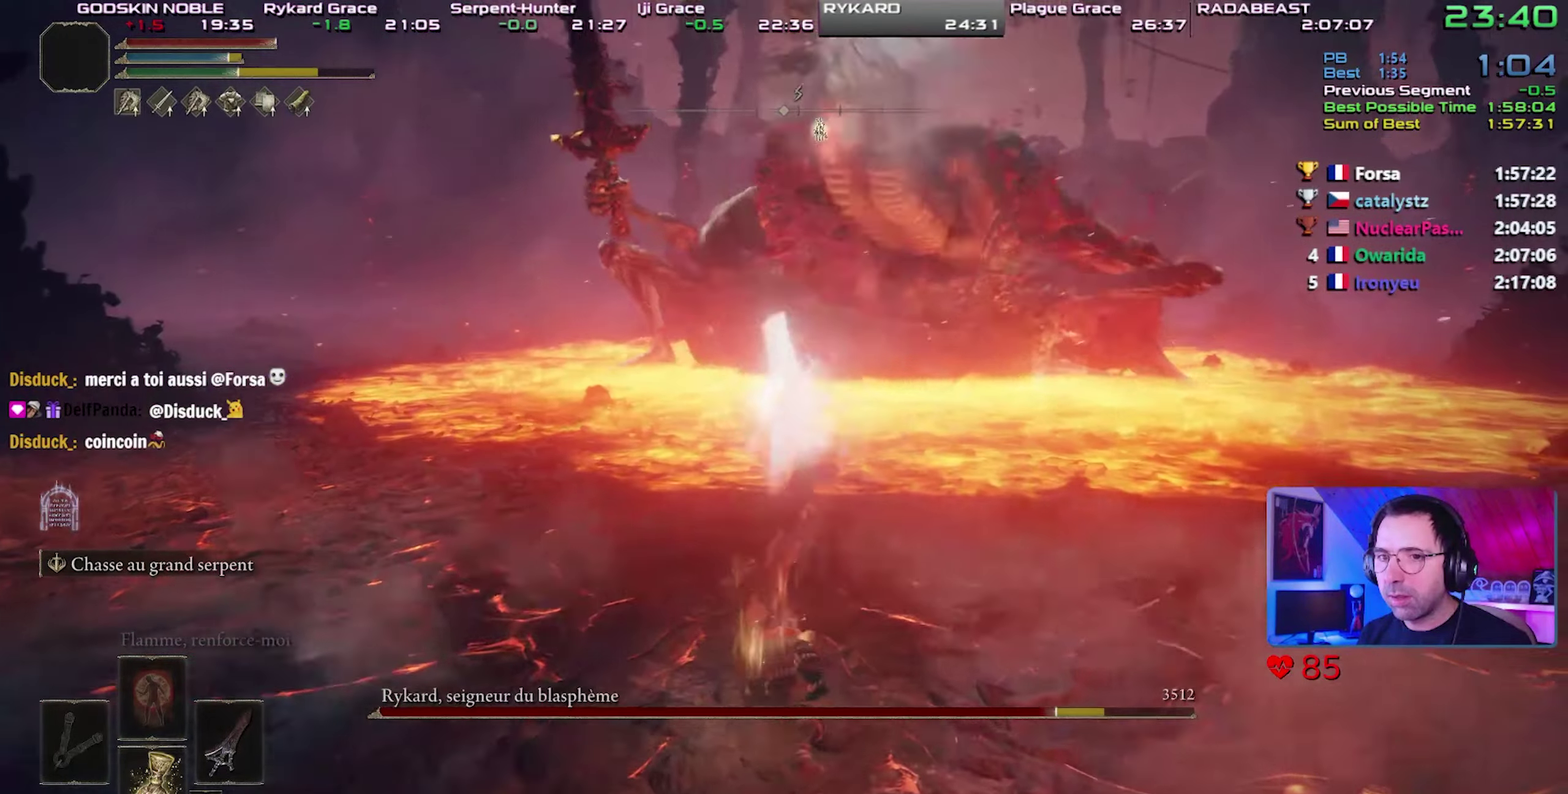
{"buttons": ["L2"], "events": [[283, "L2", "up"], [383, "L2", "down"]]}
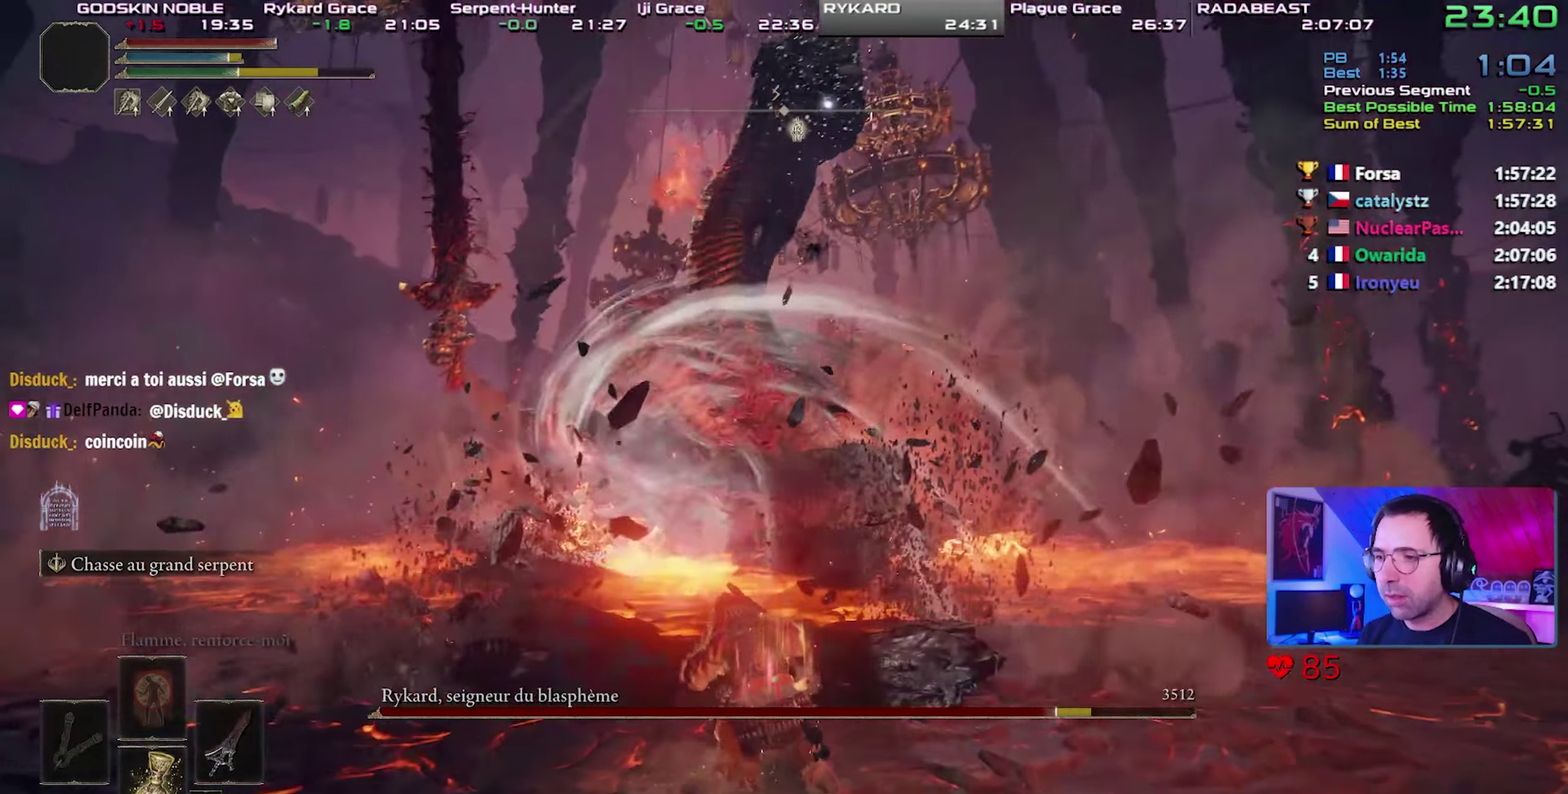
{"buttons": ["L2"], "events": []}
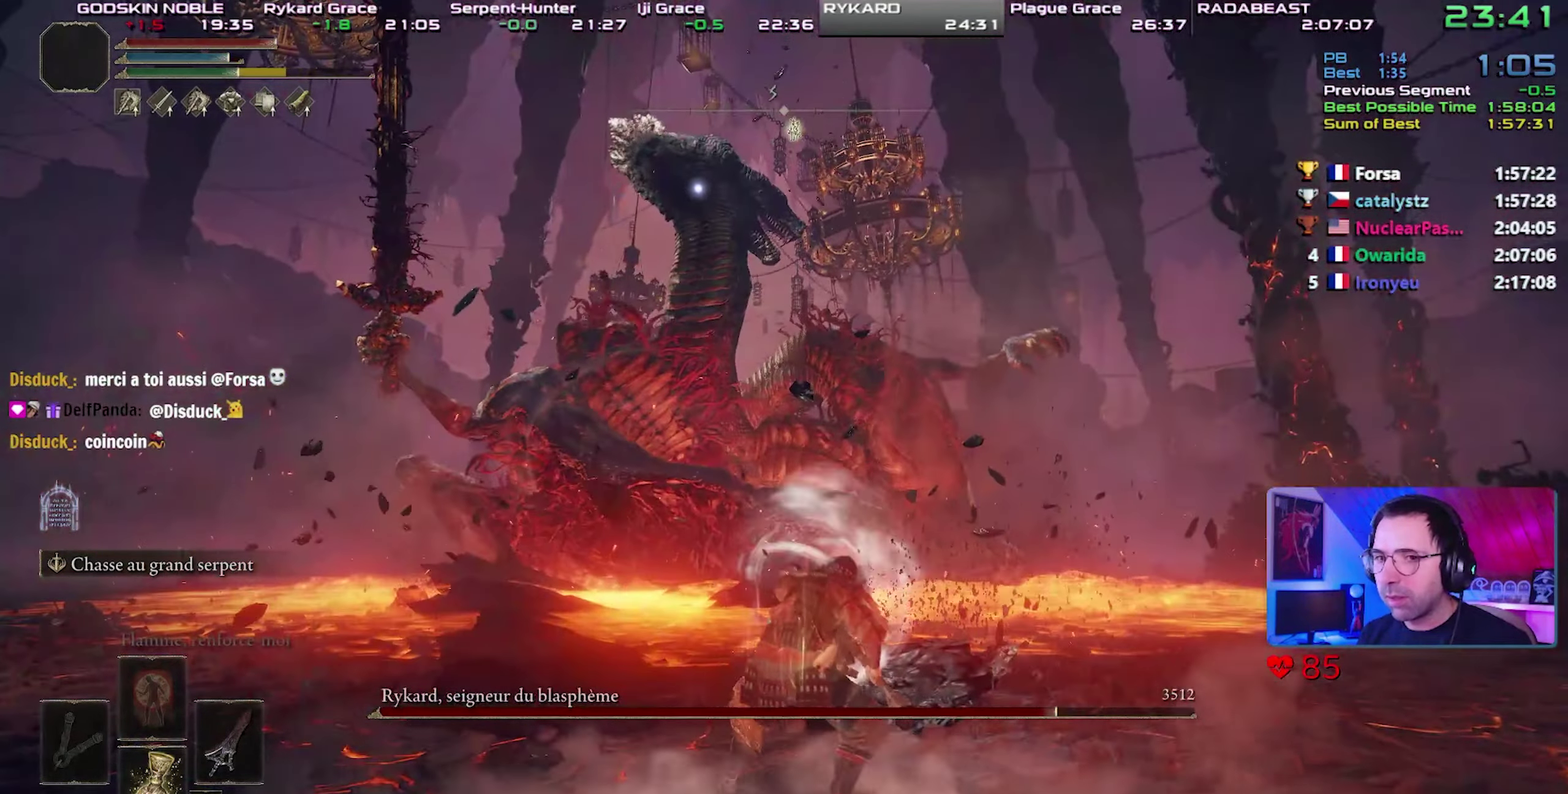
{"buttons": ["L2"], "events": []}
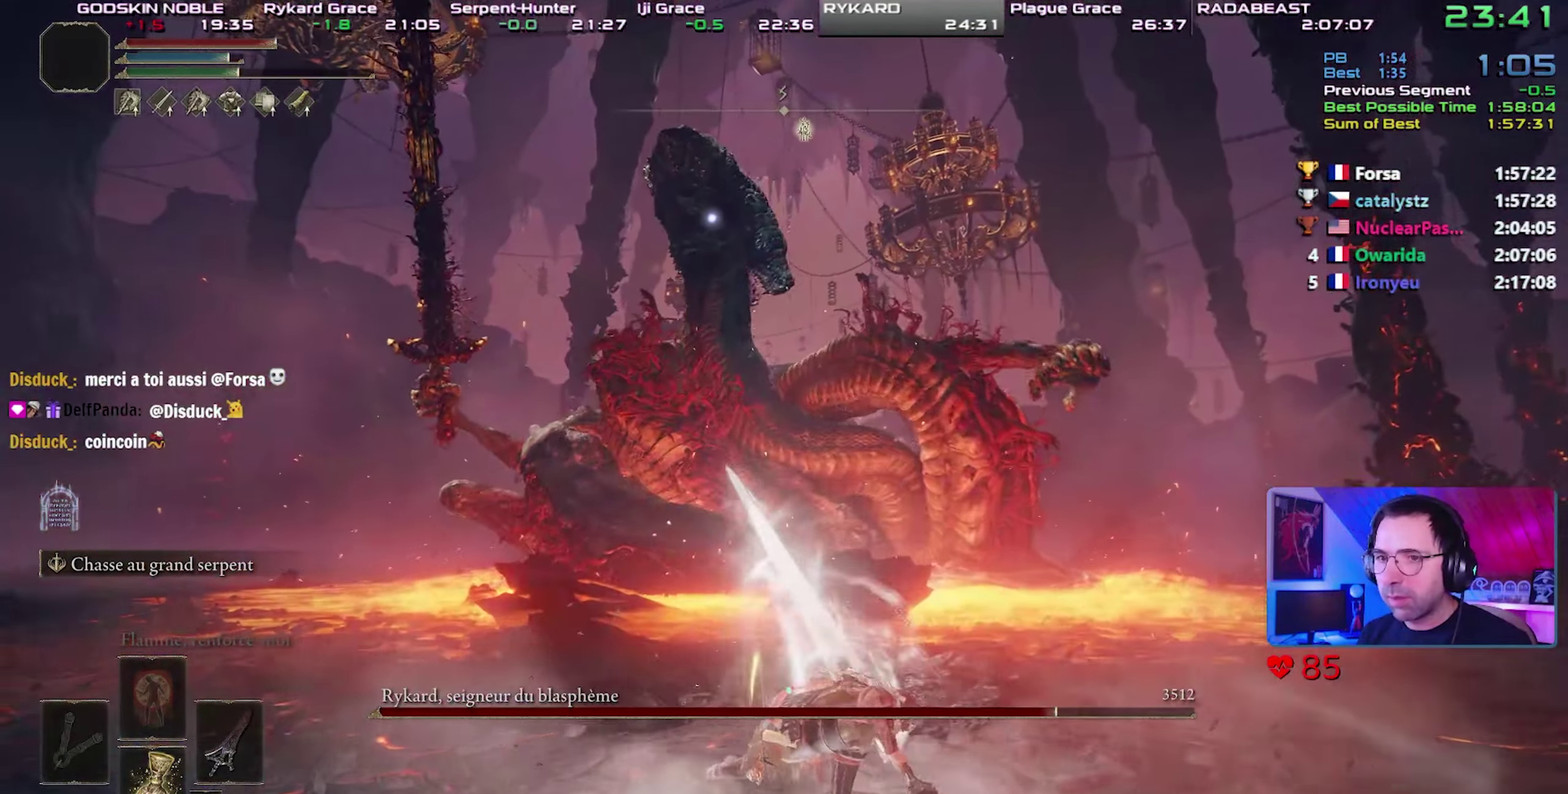
{"buttons": ["L2"], "events": []}
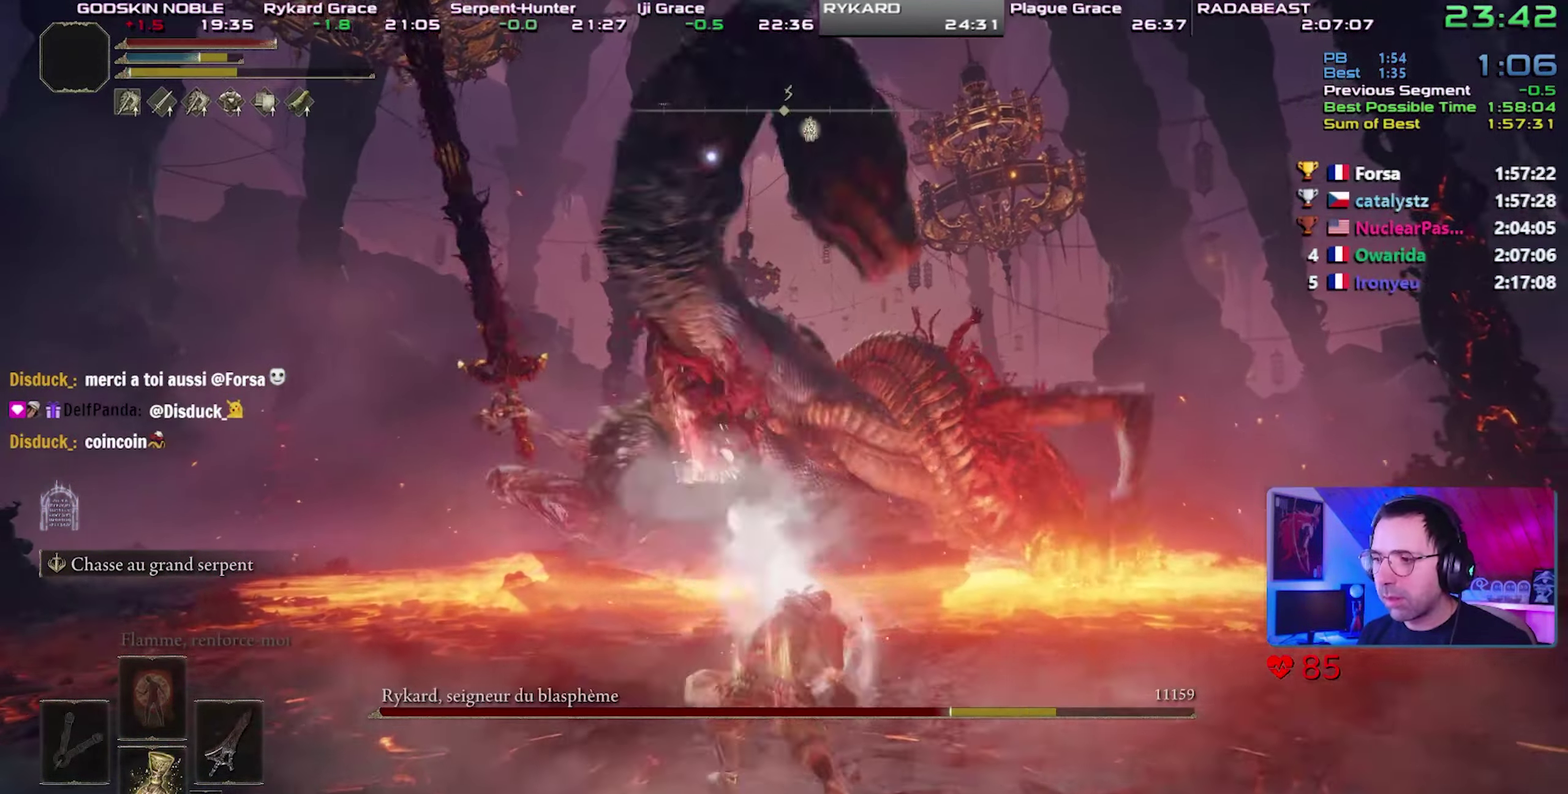
{"buttons": [], "events": [[433, "L2", "up"]]}